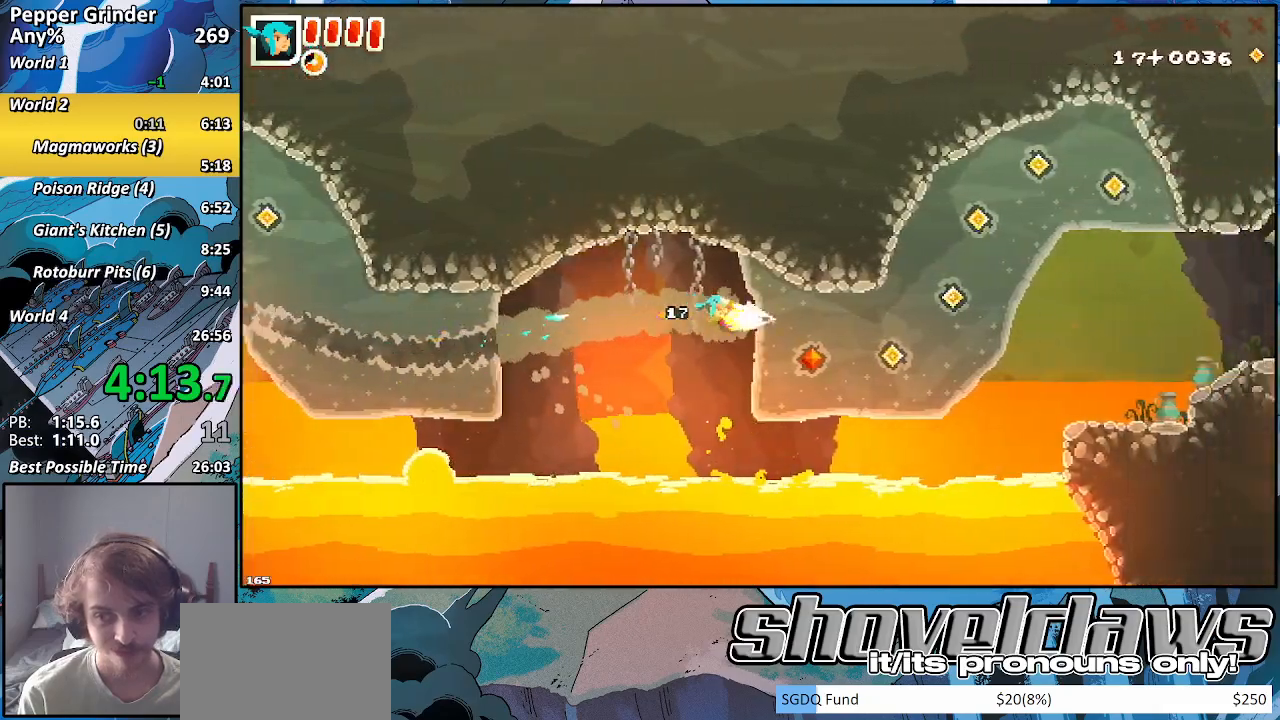
Gameplay with a controller (PlayStation layout); each line is a JSON object with the inputs held at the frame after it. "events" lists button and stick changes between this image and that frame as [ms after this image, input, new state], when the widget could be followed in between. Not read: CROSS L3 R3.
{"buttons": ["R2"], "left_stick": "right", "right_stick": "center", "events": []}
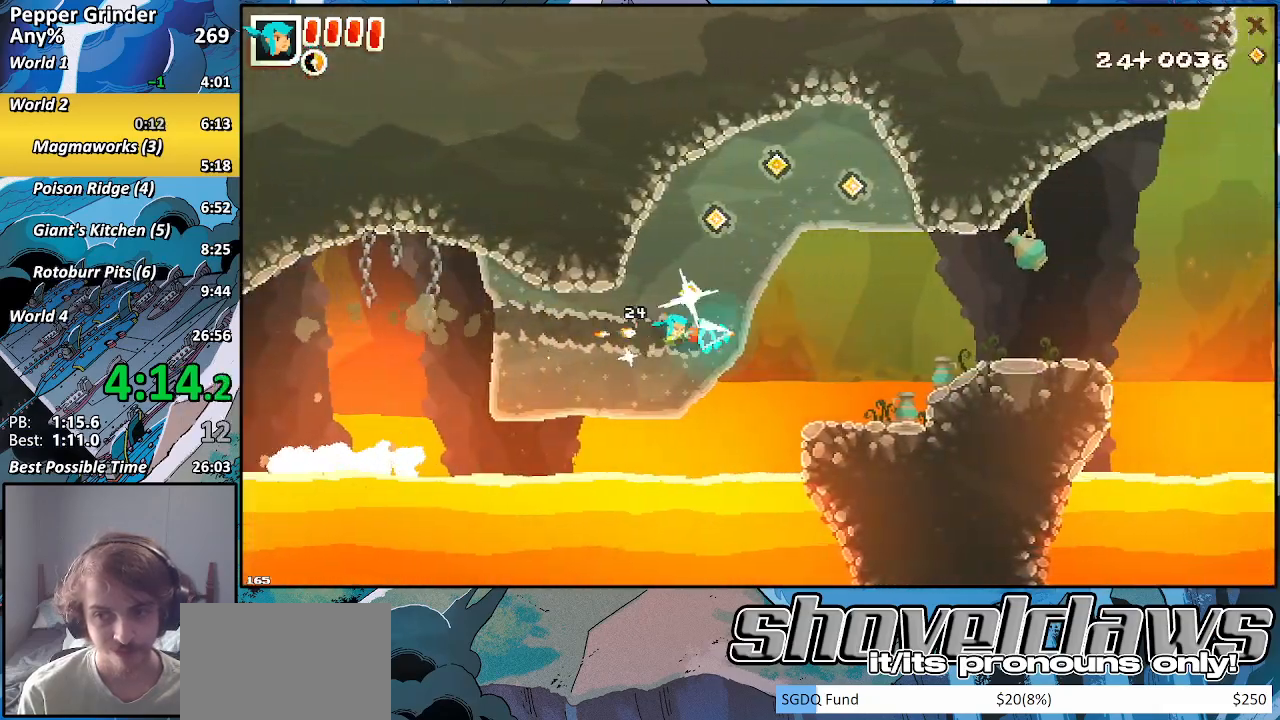
{"buttons": ["R2"], "left_stick": "up-right", "right_stick": "center", "events": [[67, "left_stick", "up-right"]]}
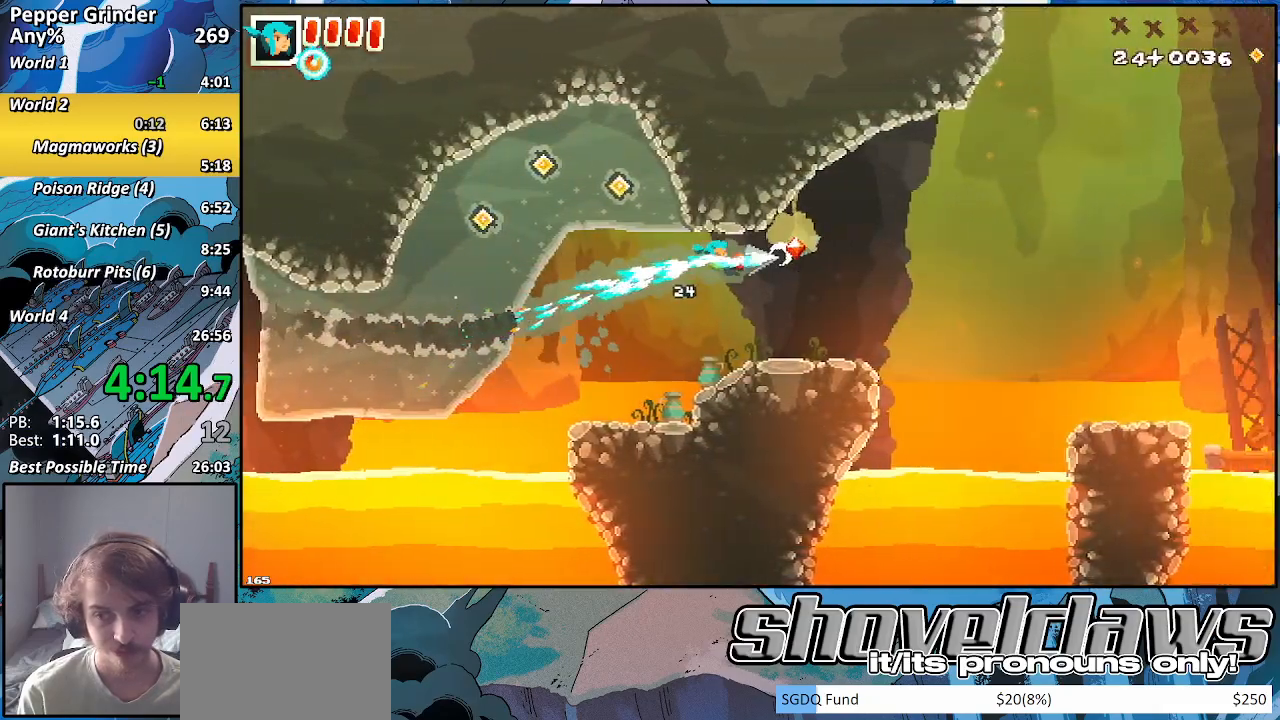
{"buttons": [], "left_stick": "up-right", "right_stick": "center", "events": [[450, "R2", "up"]]}
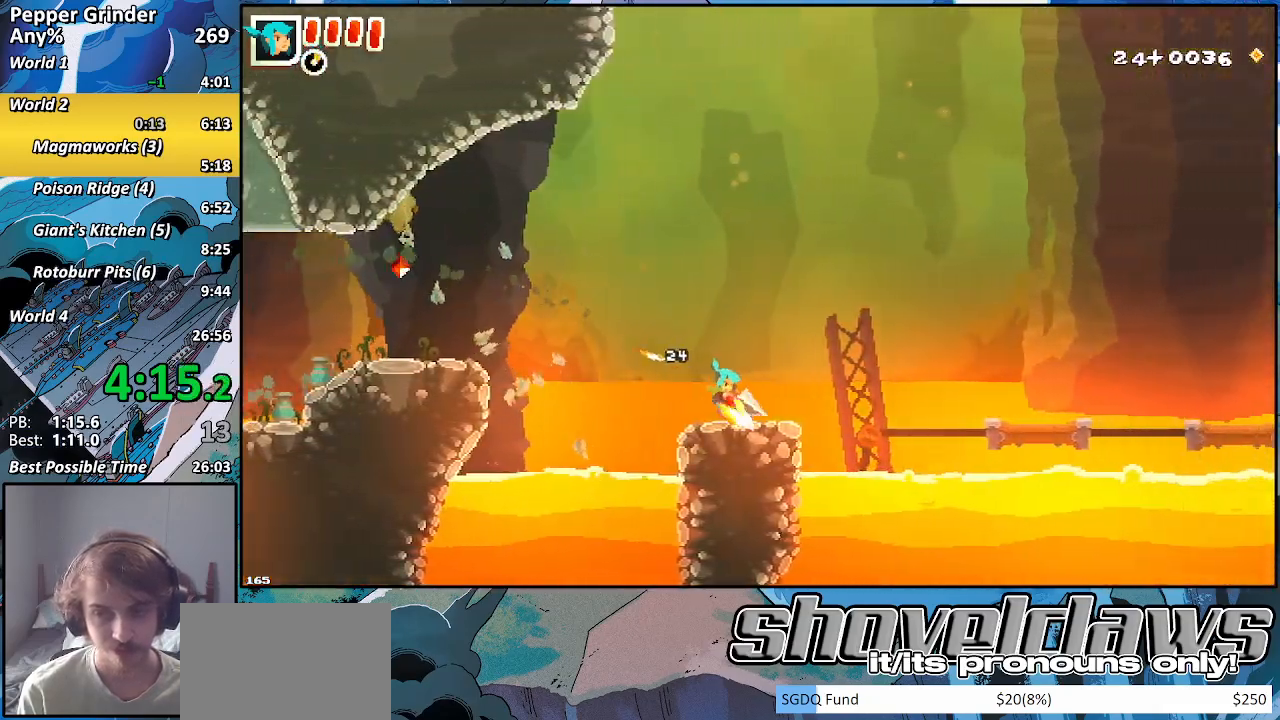
{"buttons": [], "left_stick": "up-right", "right_stick": "center", "events": []}
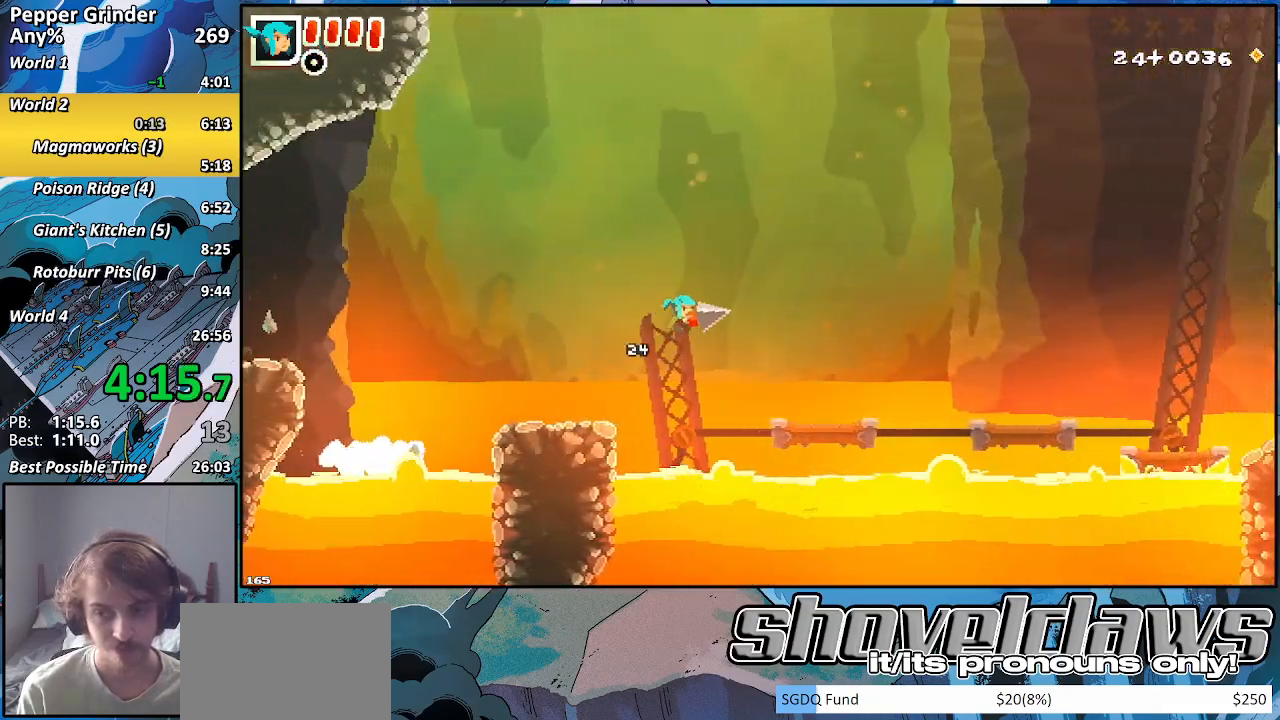
{"buttons": [], "left_stick": "up-right", "right_stick": "center", "events": []}
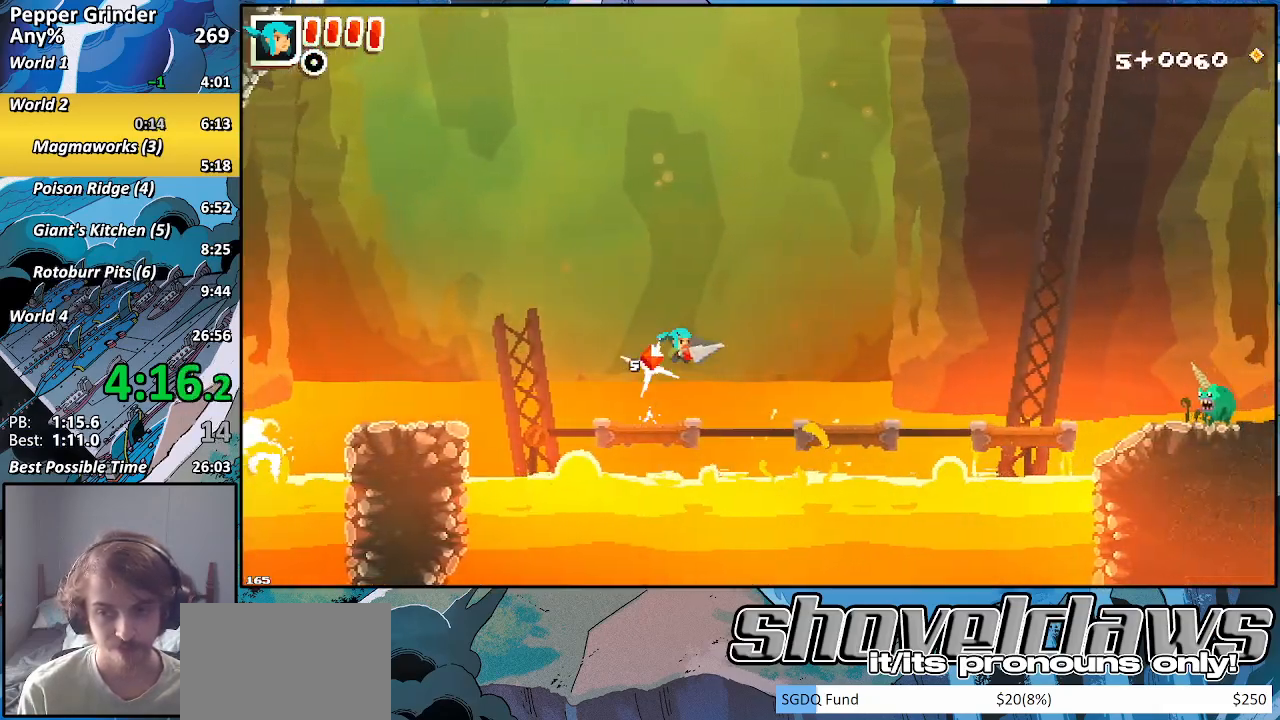
{"buttons": [], "left_stick": "right", "right_stick": "center", "events": [[483, "left_stick", "right"]]}
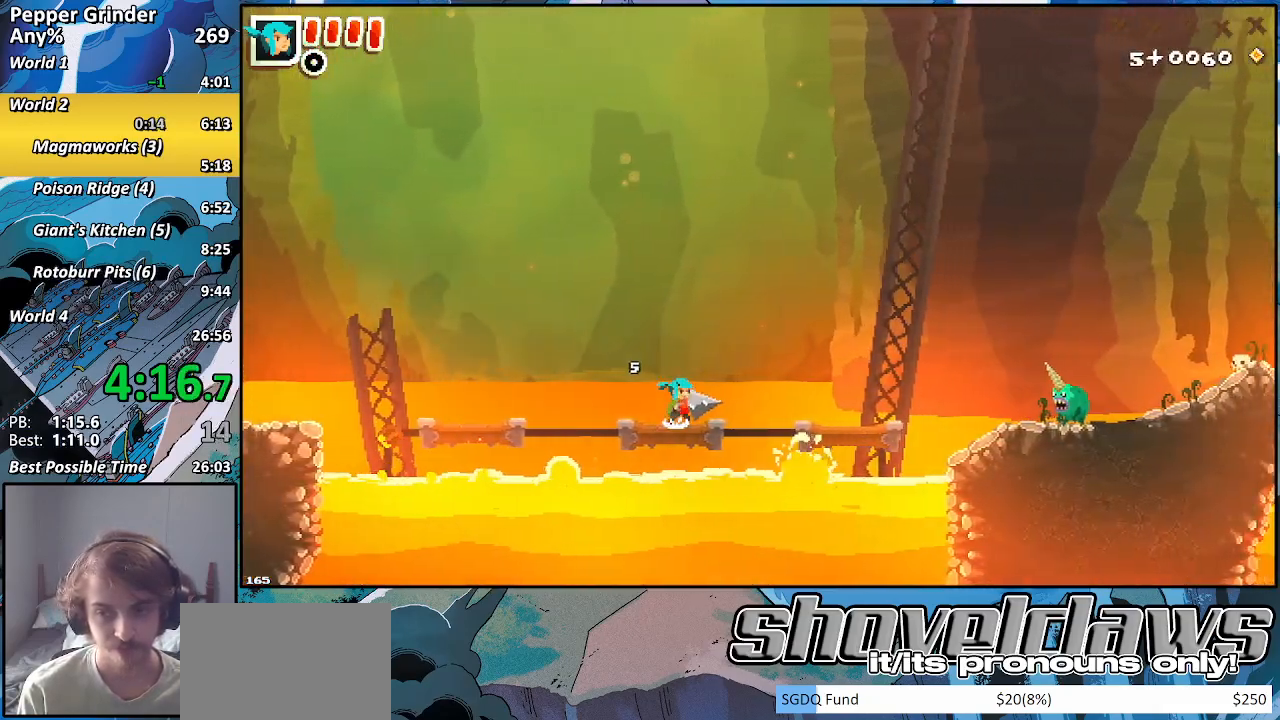
{"buttons": [], "left_stick": "right", "right_stick": "center", "events": []}
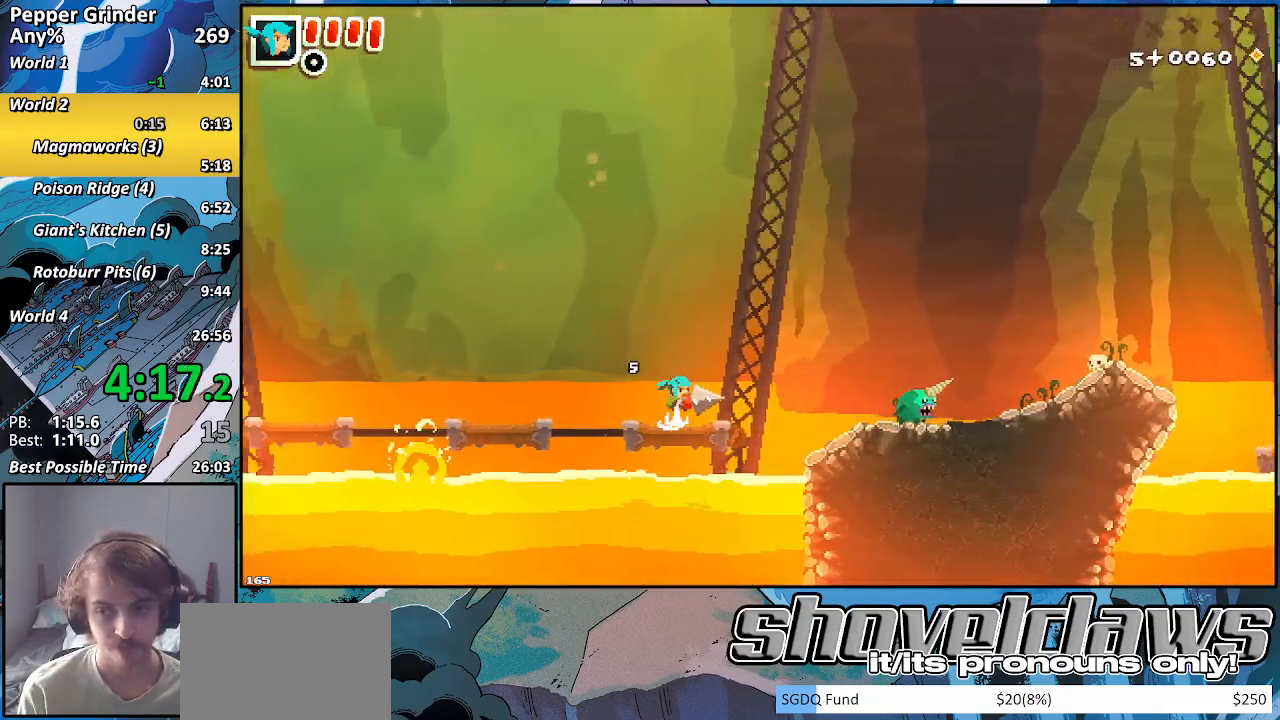
{"buttons": ["R2"], "left_stick": "right", "right_stick": "center", "events": [[483, "R2", "down"]]}
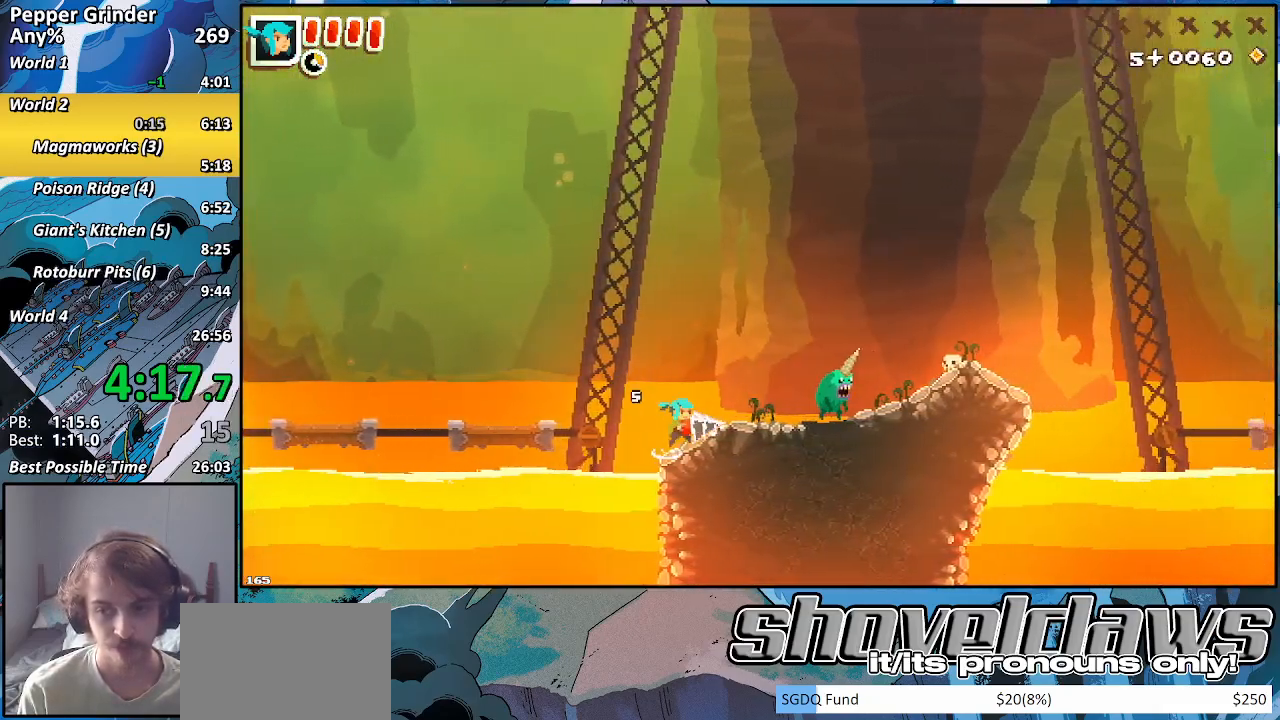
{"buttons": ["R2"], "left_stick": "right", "right_stick": "center", "events": []}
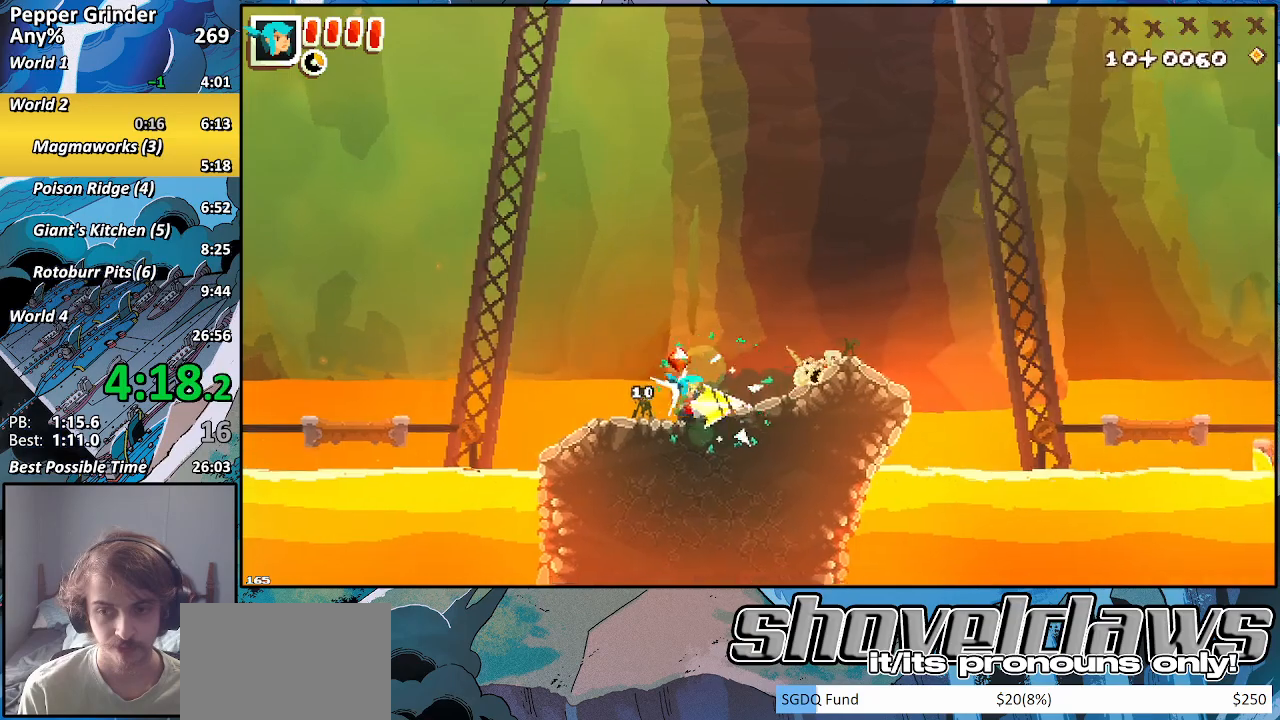
{"buttons": [], "left_stick": "right", "right_stick": "center", "events": [[33, "R2", "up"]]}
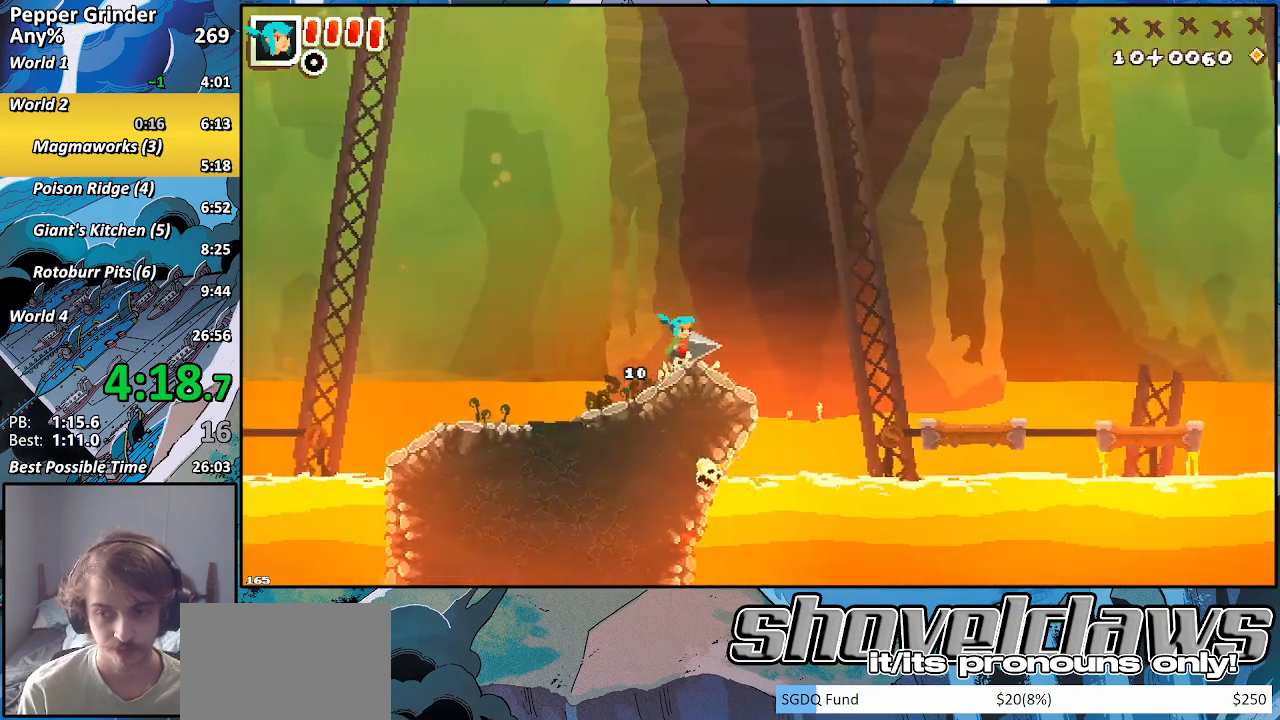
{"buttons": [], "left_stick": "right", "right_stick": "center", "events": []}
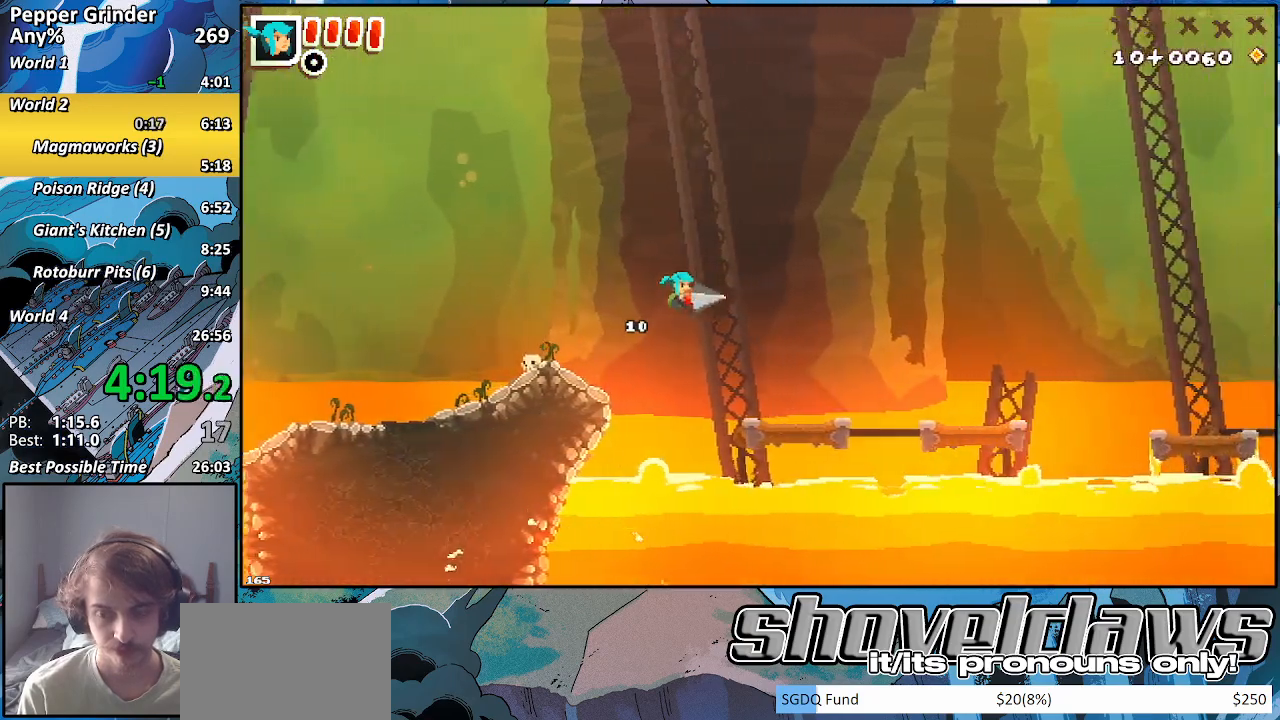
{"buttons": [], "left_stick": "right", "right_stick": "center", "events": []}
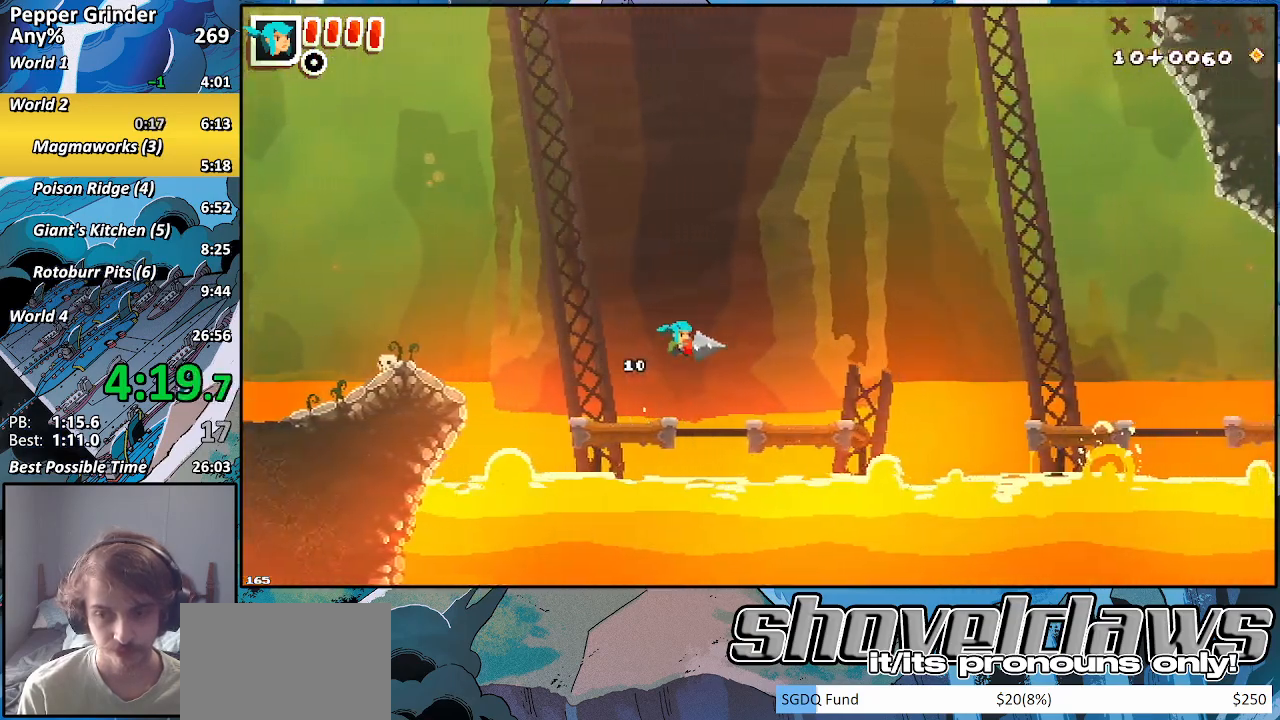
{"buttons": [], "left_stick": "right", "right_stick": "center", "events": []}
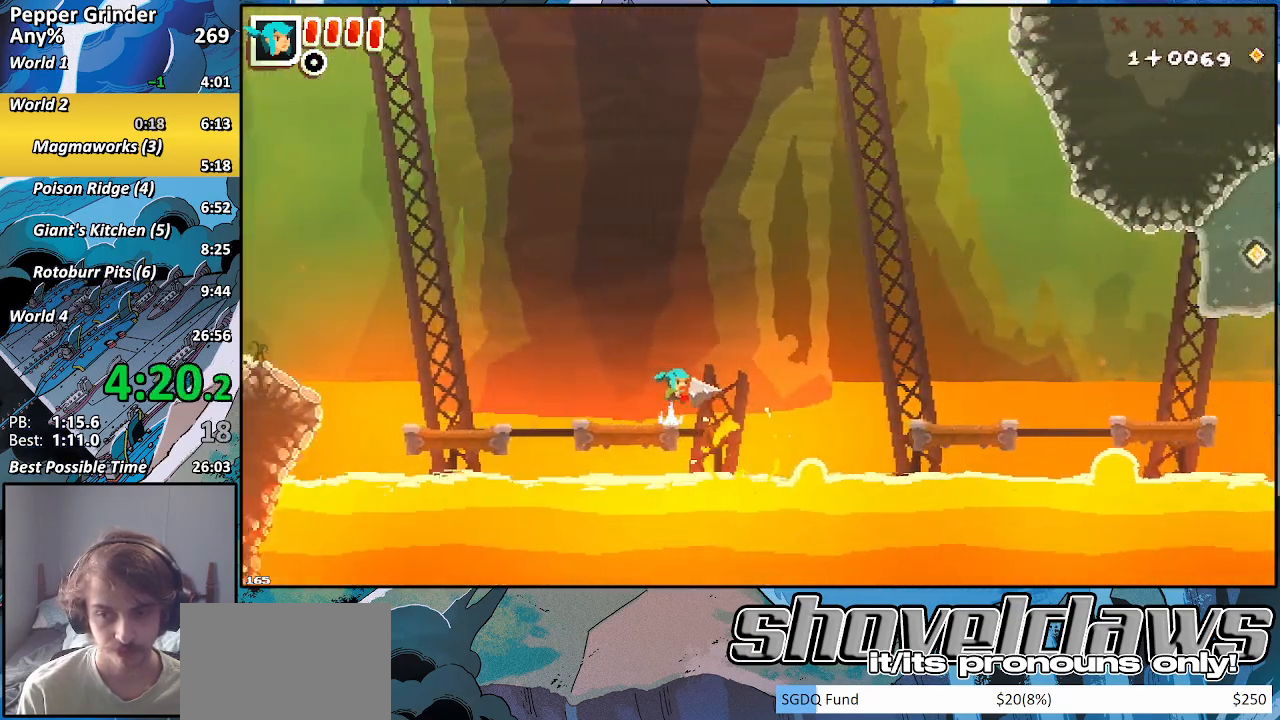
{"buttons": [], "left_stick": "right", "right_stick": "center", "events": []}
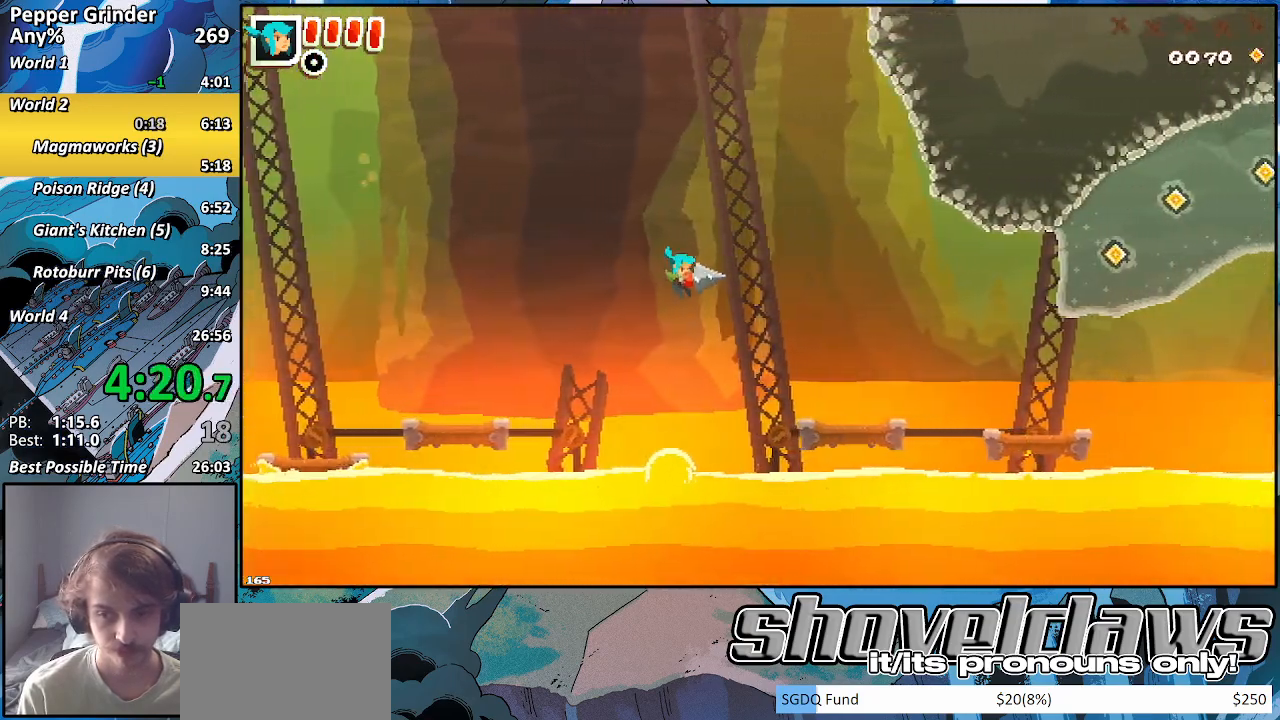
{"buttons": [], "left_stick": "right", "right_stick": "center", "events": []}
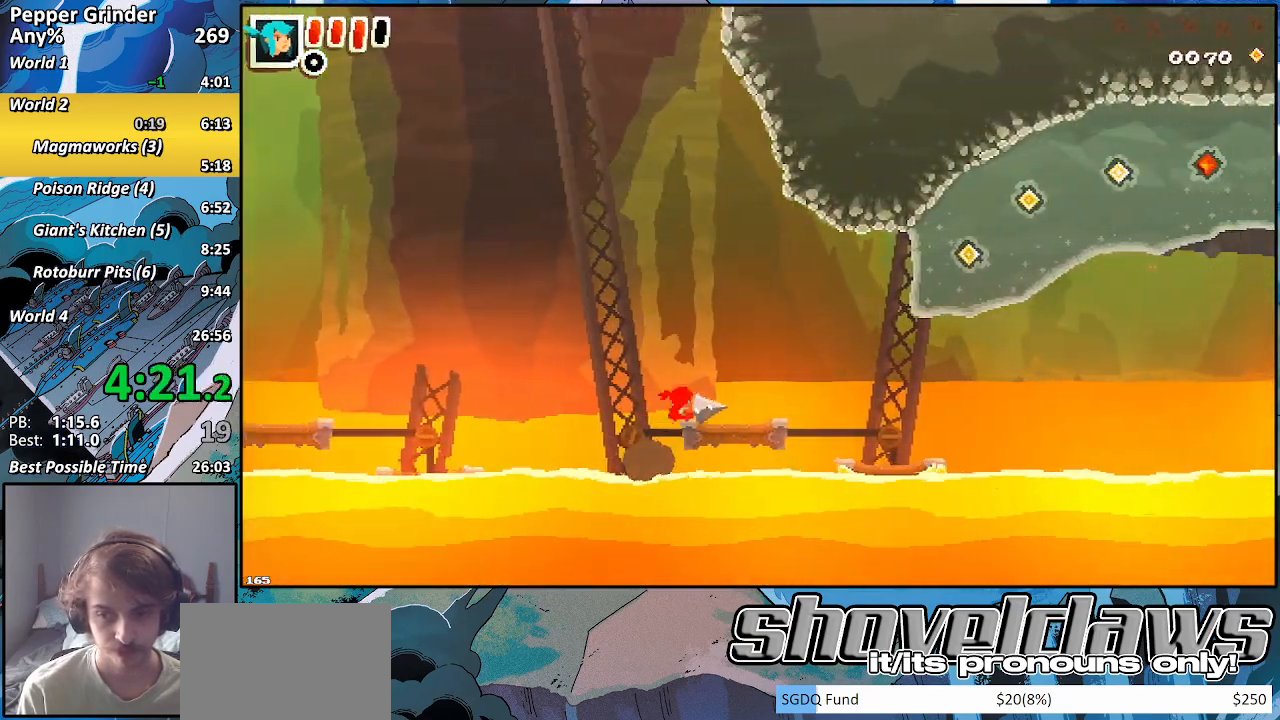
{"buttons": [], "left_stick": "right", "right_stick": "center", "events": []}
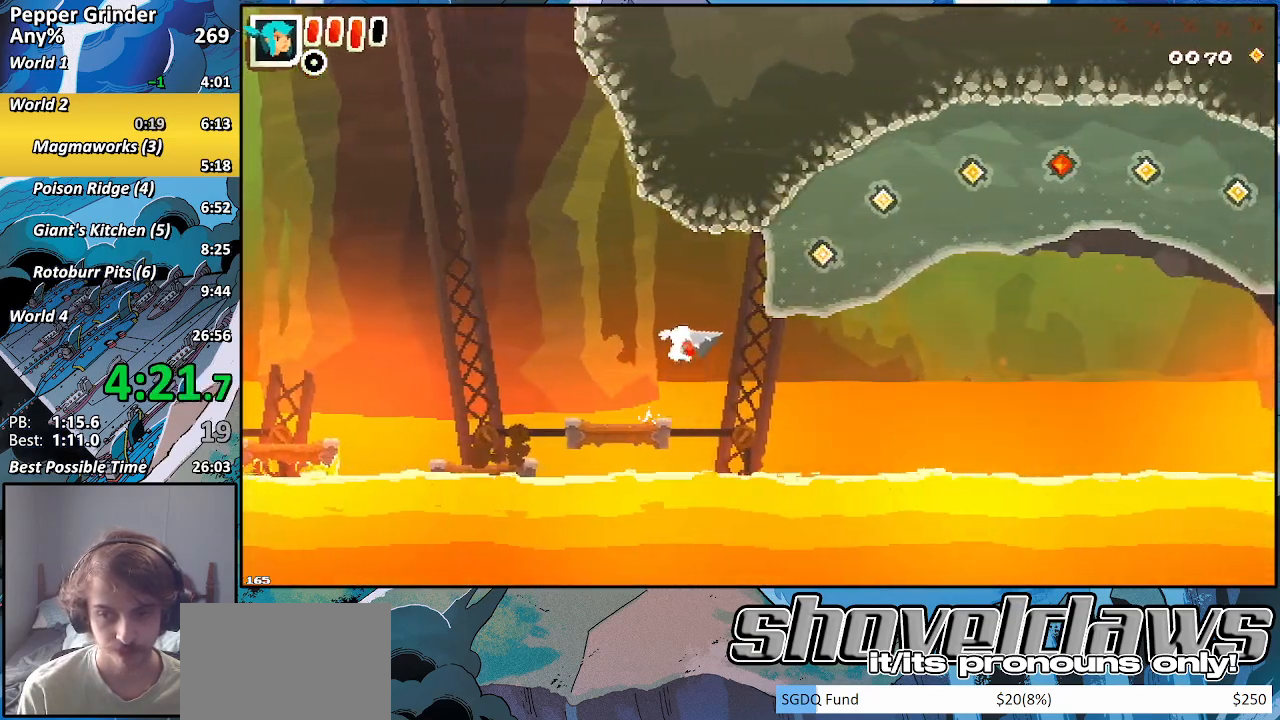
{"buttons": ["R2"], "left_stick": "right", "right_stick": "center", "events": [[167, "R2", "down"]]}
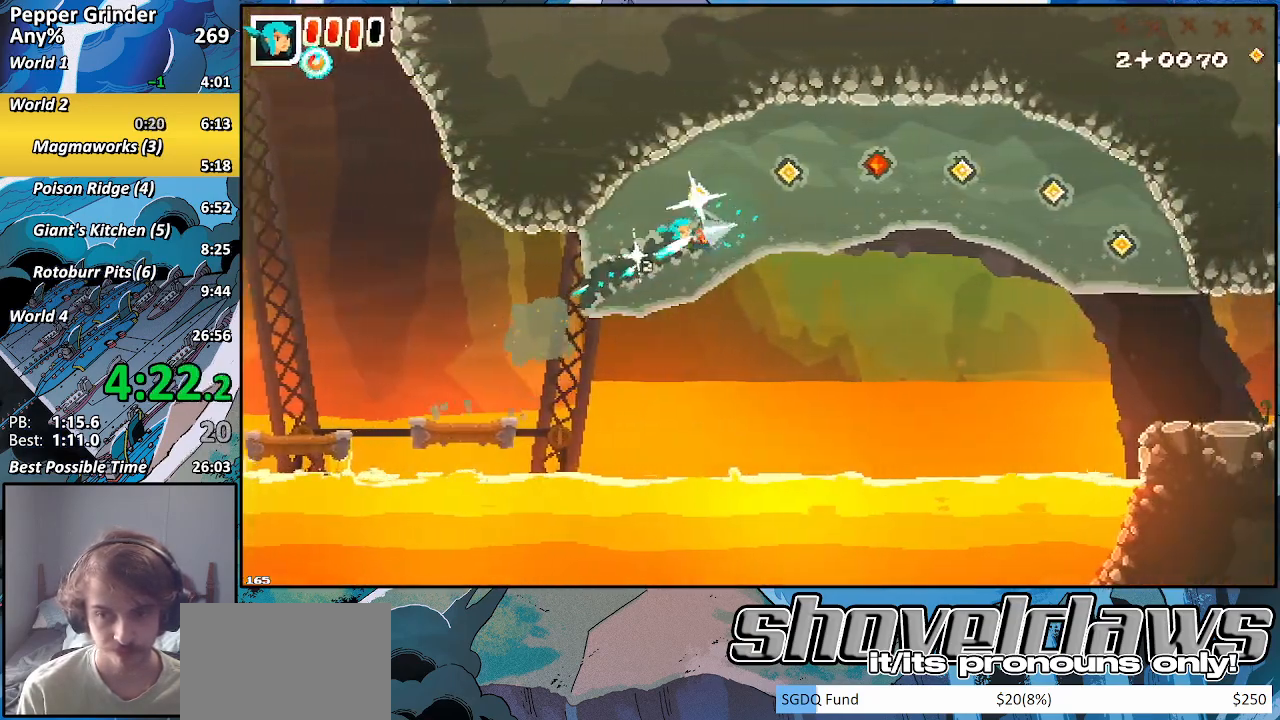
{"buttons": ["R2"], "left_stick": "right", "right_stick": "center", "events": []}
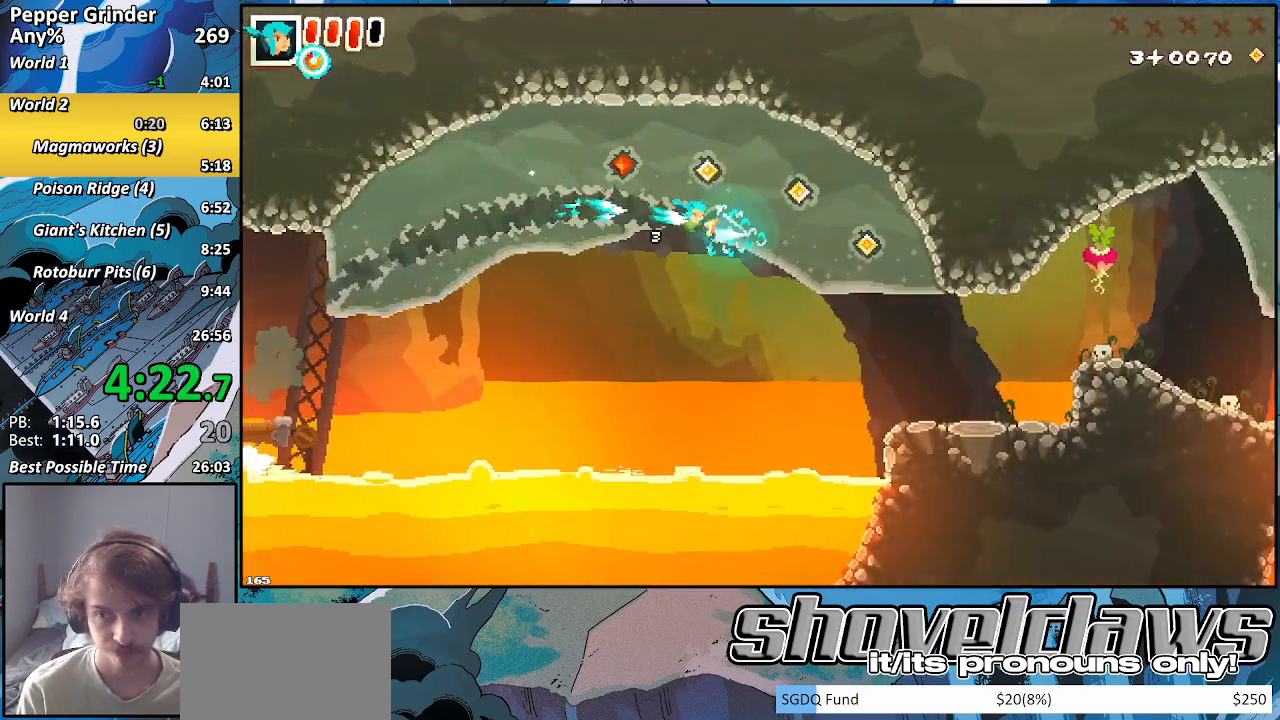
{"buttons": ["R2"], "left_stick": "right", "right_stick": "center", "events": []}
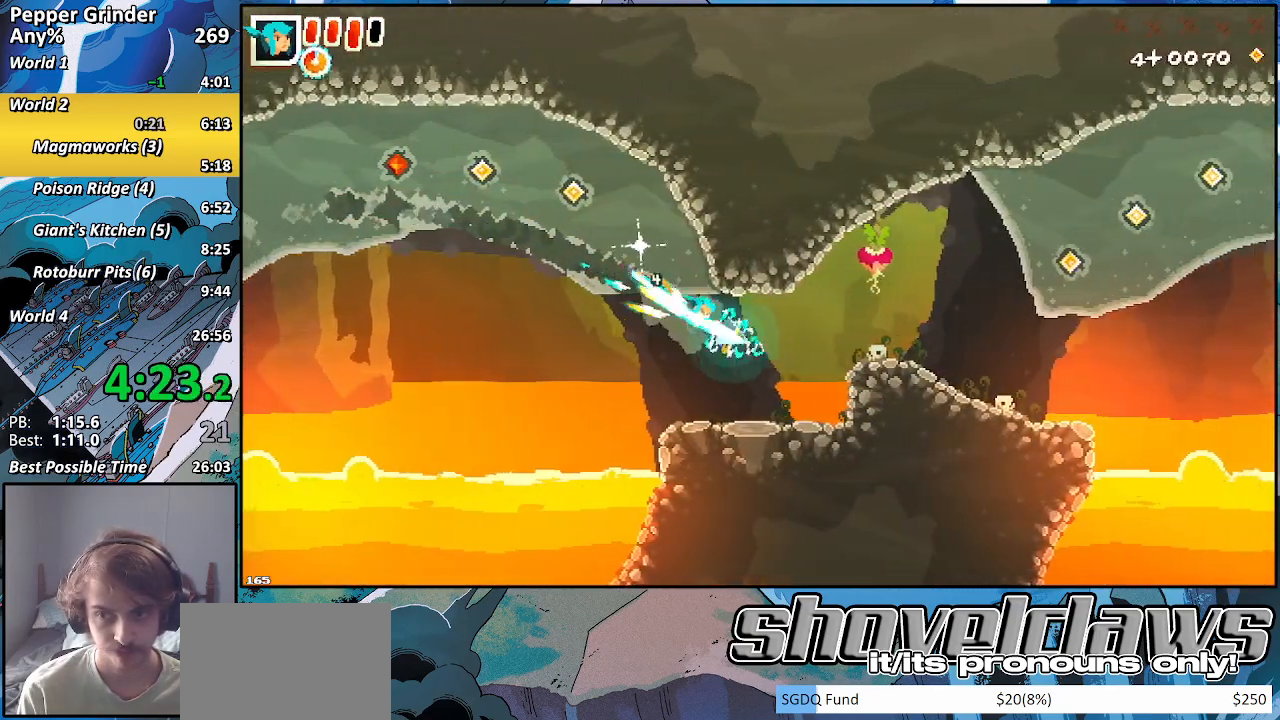
{"buttons": ["R2"], "left_stick": "up-right", "right_stick": "center", "events": [[183, "left_stick", "up-right"]]}
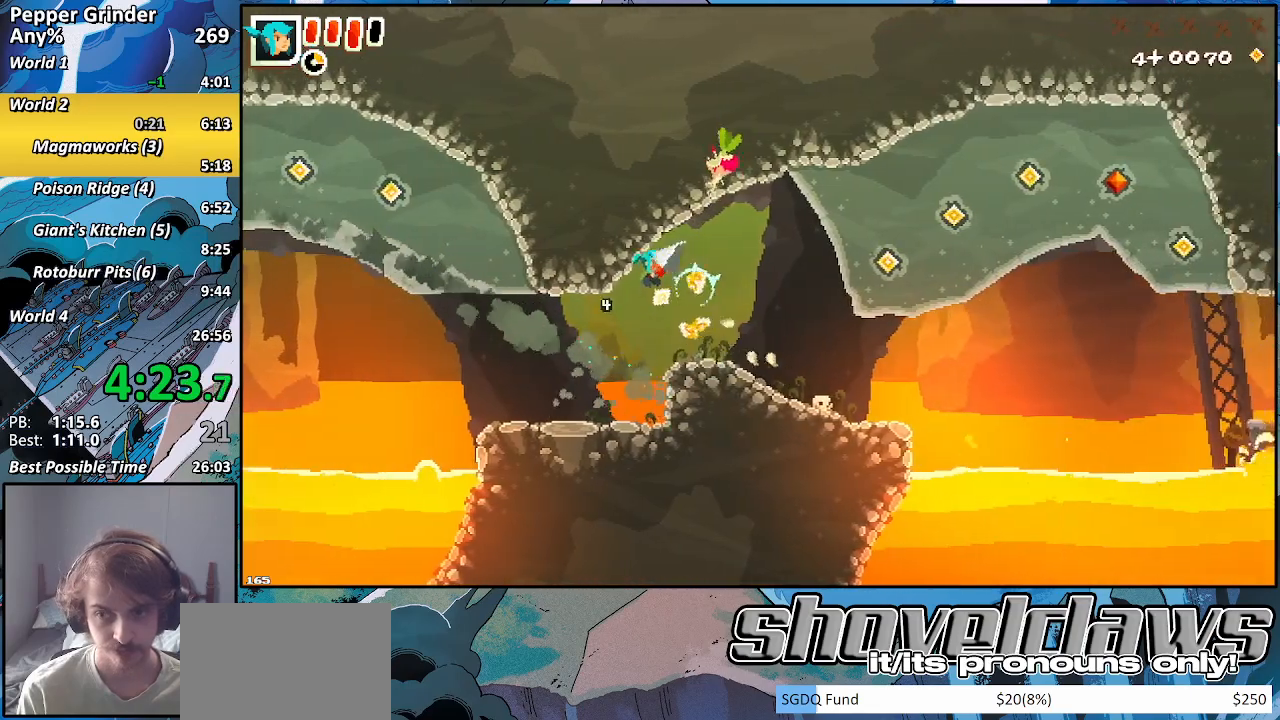
{"buttons": ["R2"], "left_stick": "right", "right_stick": "center", "events": [[33, "left_stick", "right"]]}
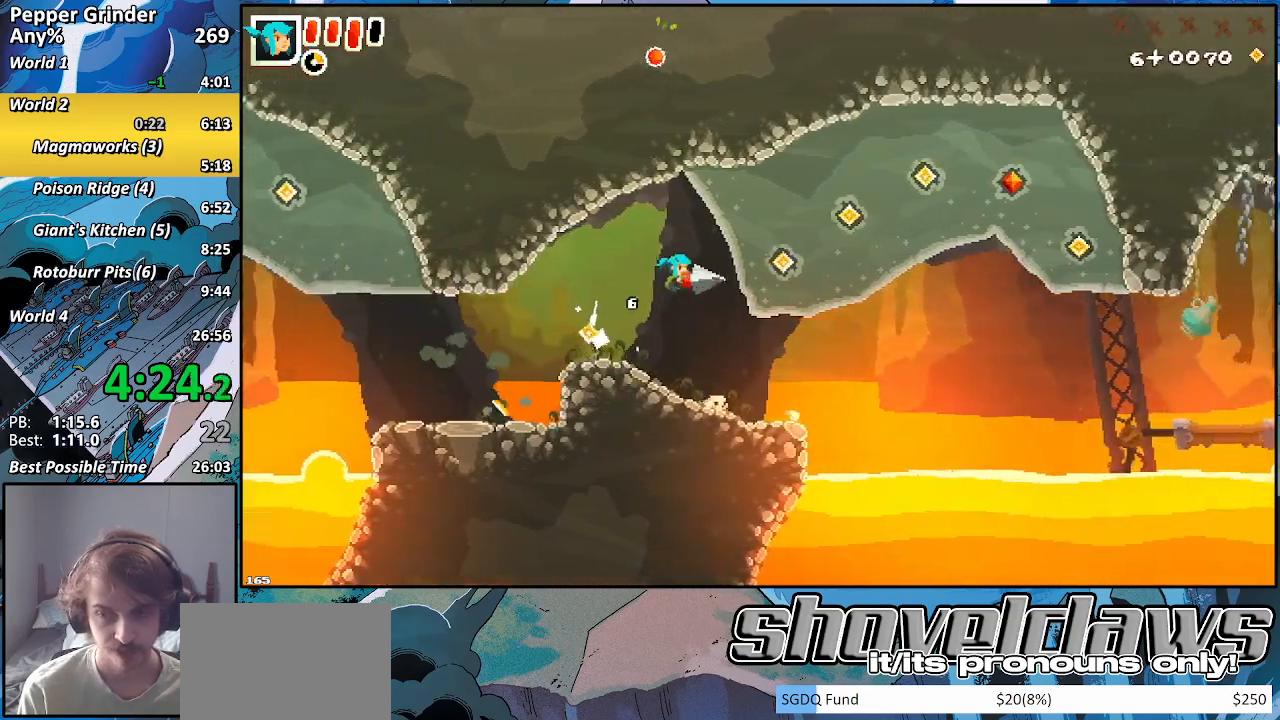
{"buttons": ["R2"], "left_stick": "right", "right_stick": "center", "events": []}
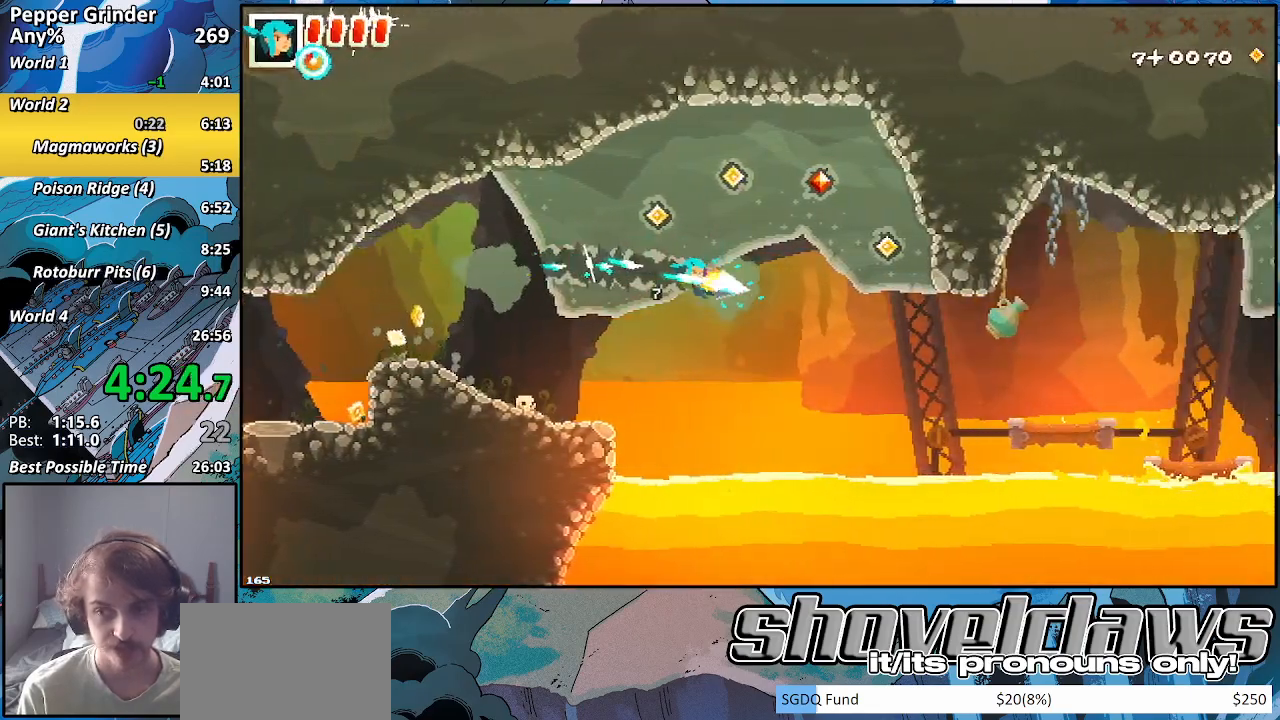
{"buttons": ["R2"], "left_stick": "right", "right_stick": "center", "events": []}
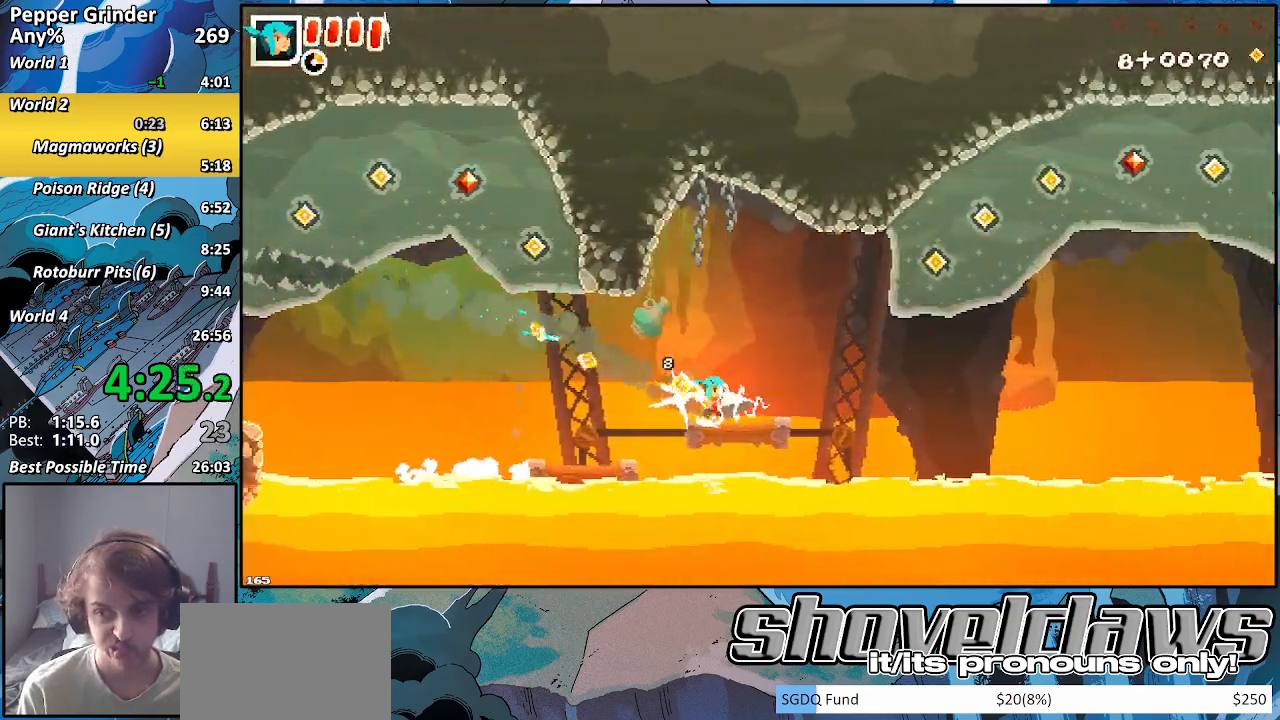
{"buttons": ["R2"], "left_stick": "right", "right_stick": "center", "events": []}
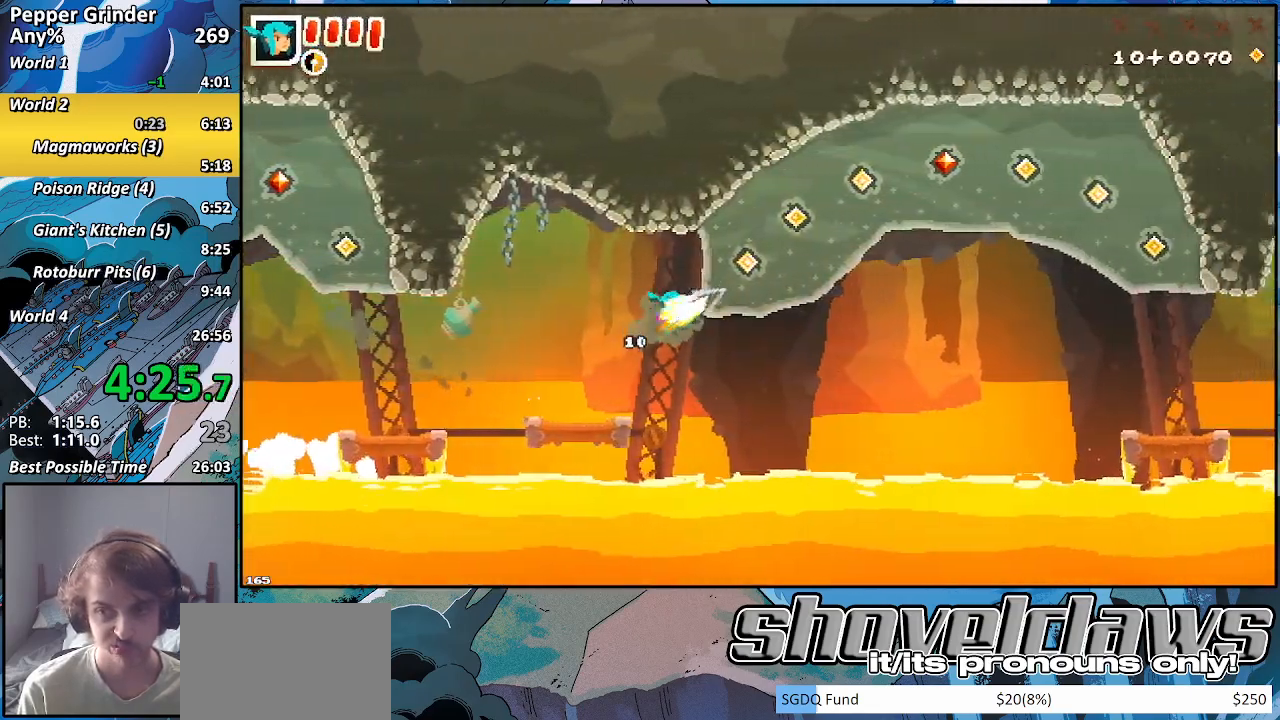
{"buttons": ["R2"], "left_stick": "right", "right_stick": "center", "events": [[83, "left_stick", "center"], [183, "left_stick", "right"]]}
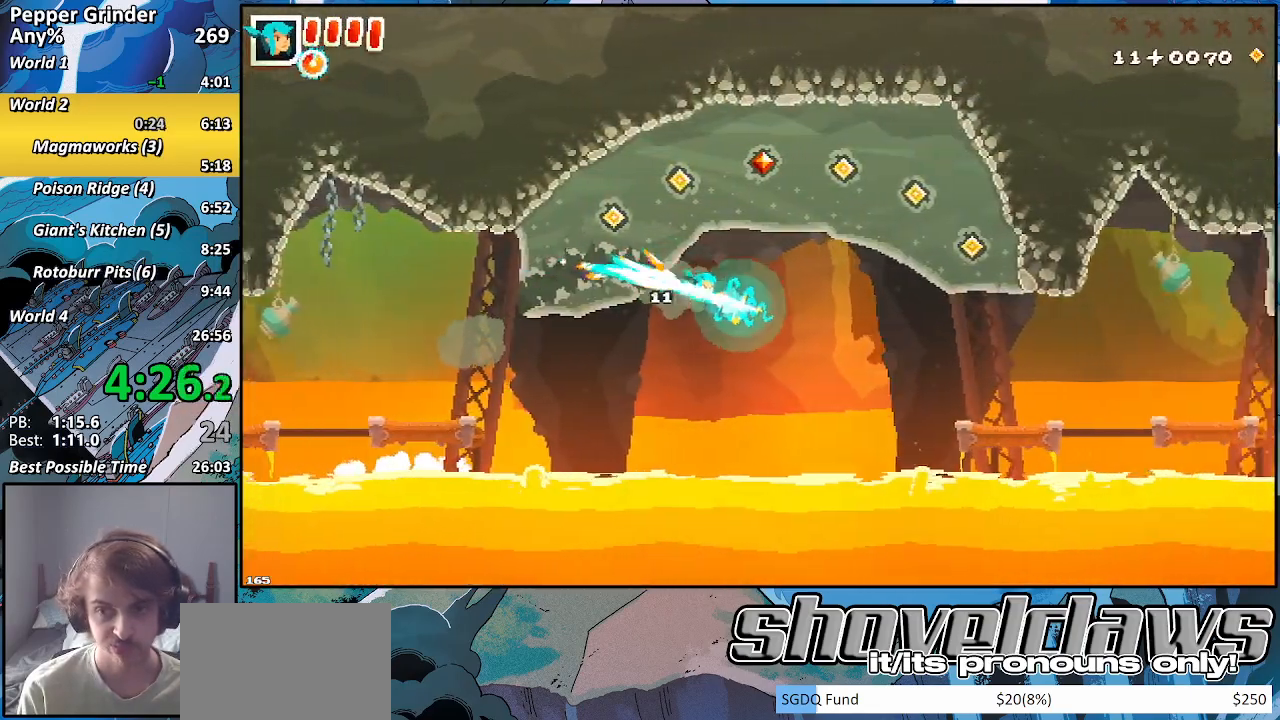
{"buttons": ["R2"], "left_stick": "right", "right_stick": "center", "events": []}
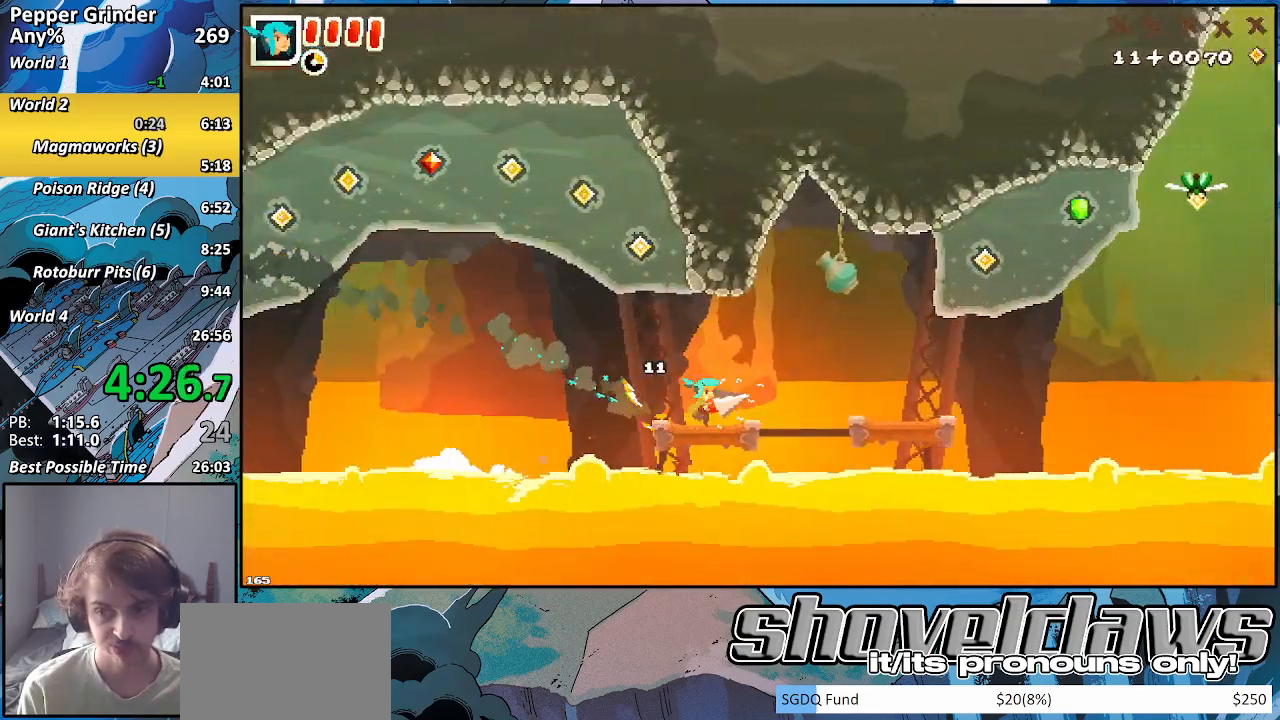
{"buttons": ["R2"], "left_stick": "right", "right_stick": "center", "events": []}
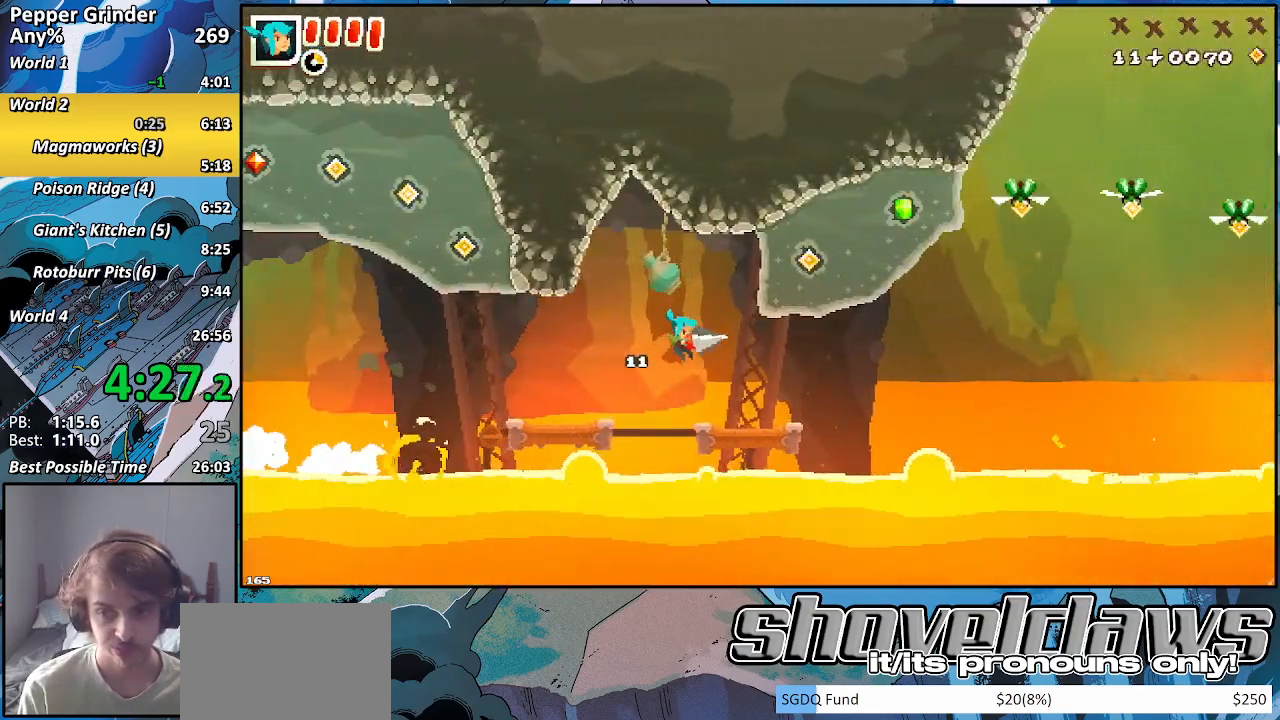
{"buttons": ["R2"], "left_stick": "up-right", "right_stick": "center", "events": [[50, "left_stick", "up-right"]]}
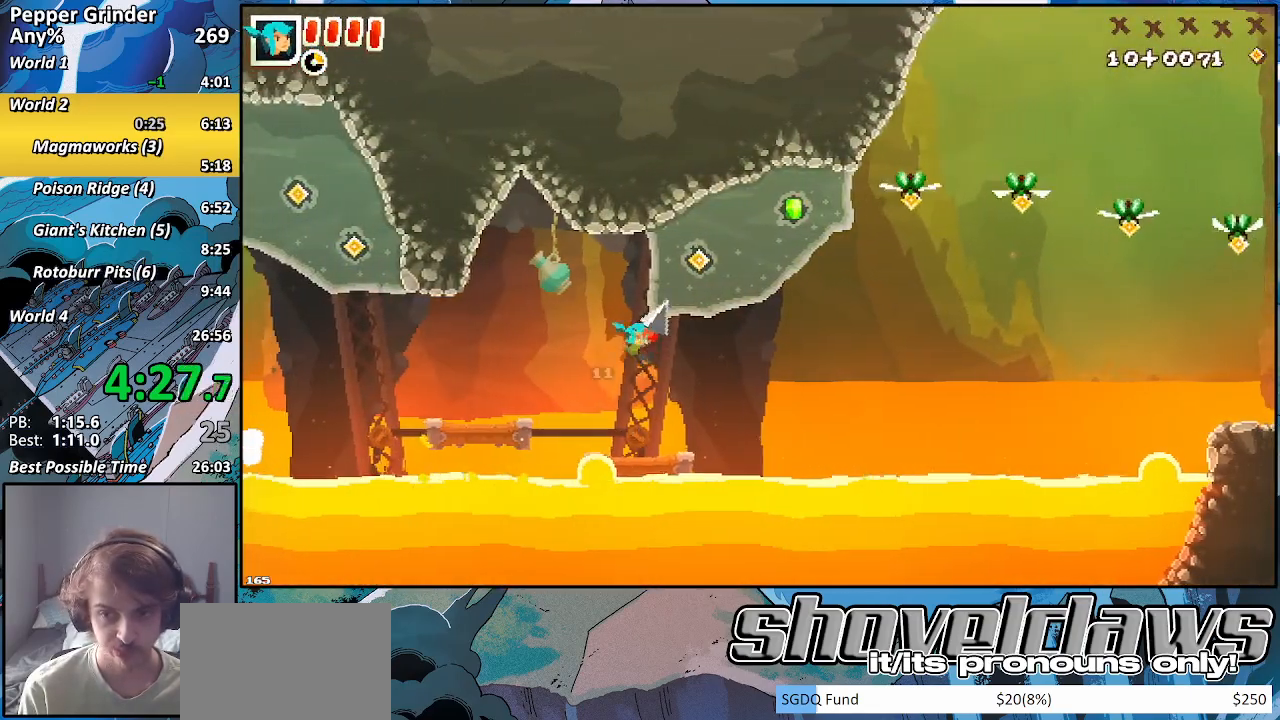
{"buttons": ["R2"], "left_stick": "up-right", "right_stick": "center", "events": []}
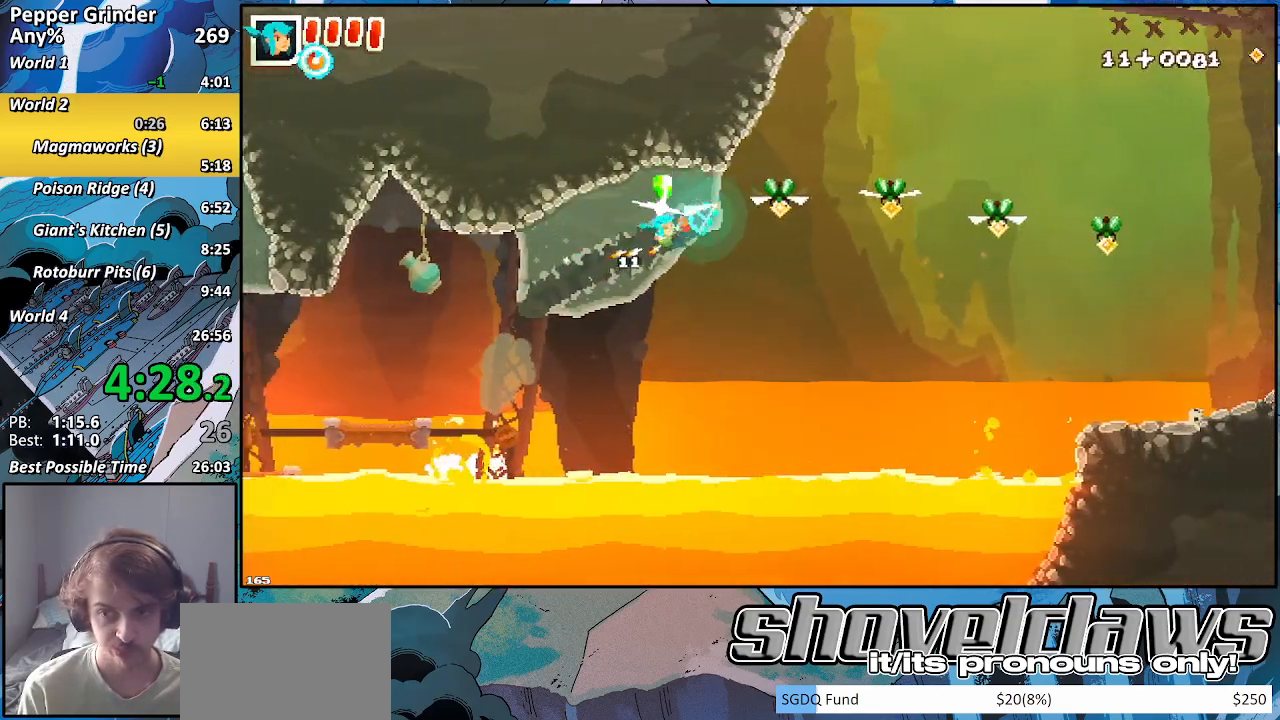
{"buttons": ["R2"], "left_stick": "up-right", "right_stick": "center", "events": []}
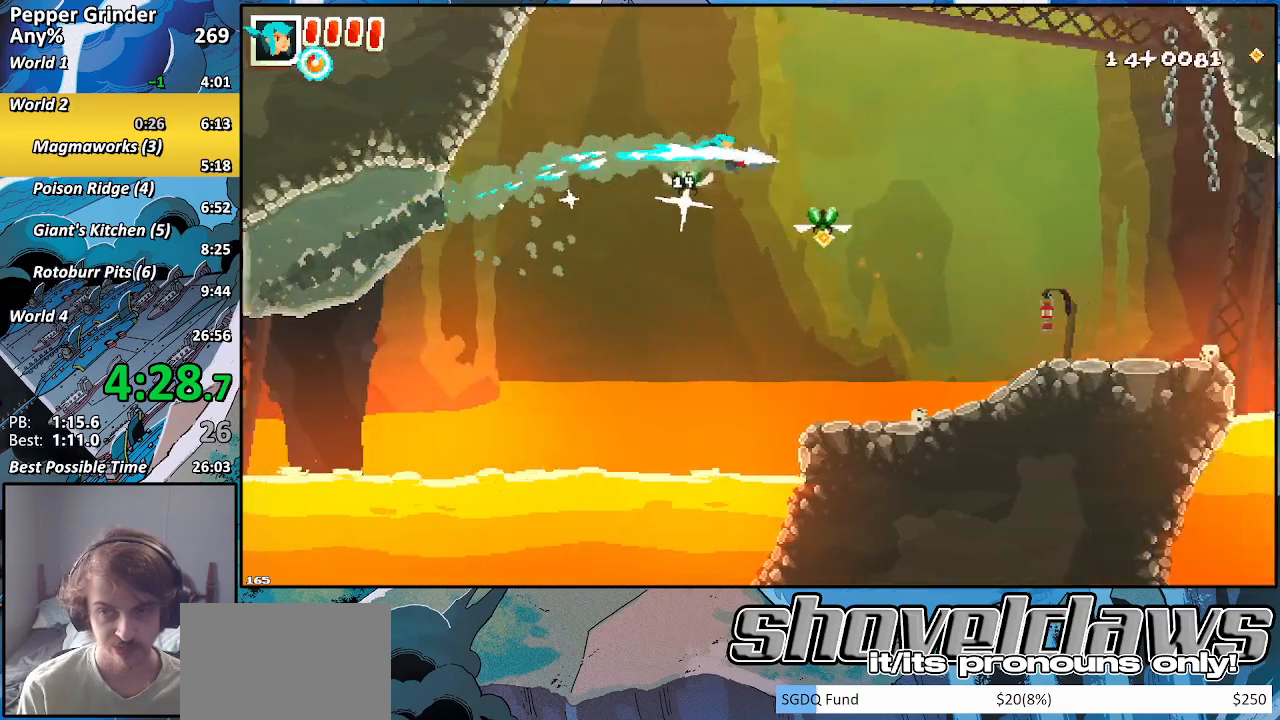
{"buttons": ["R2"], "left_stick": "up-right", "right_stick": "center", "events": []}